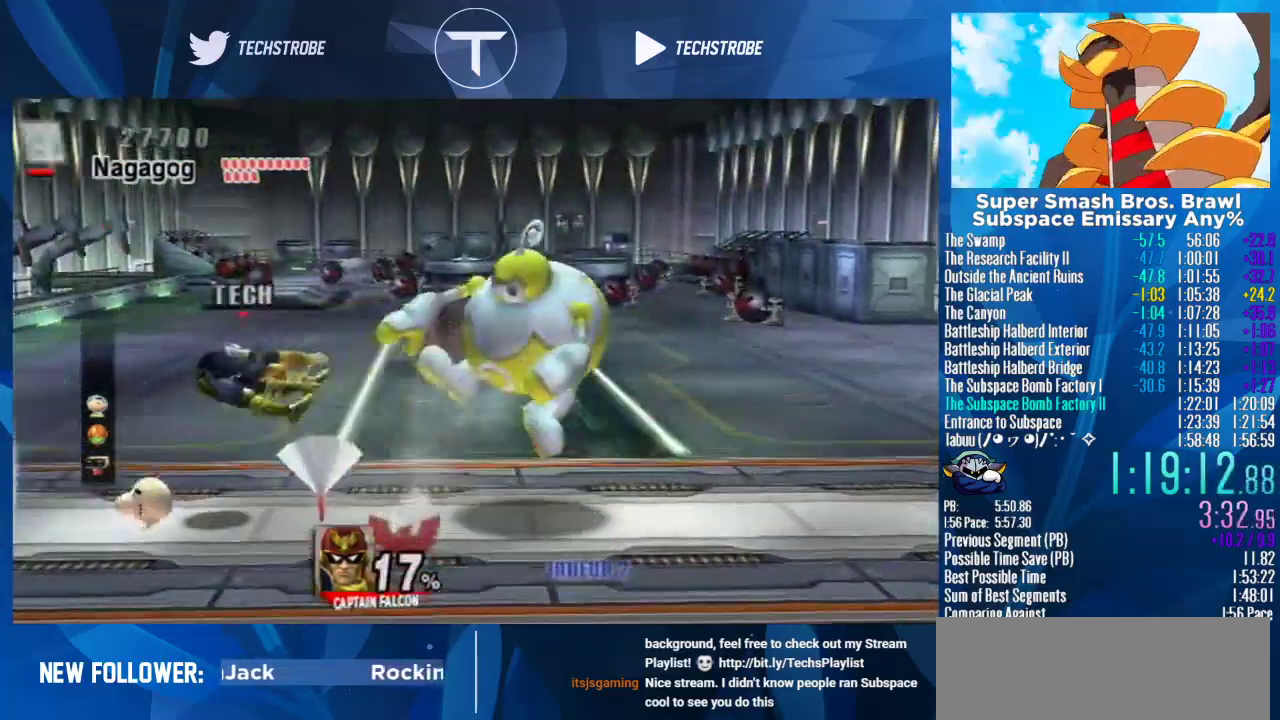
Gameplay with a controller (Nintendo layout); each line is a JSON object with the inputs held at the frame after it. "events" lists button and stick changes between this image and that frame as [ms after this image, input, new state], when the widget could be followed in between. Not read: L3 R3 left_stick right_stick.
{"buttons": [], "events": [[300, "L1", "down"], [400, "L1", "up"]]}
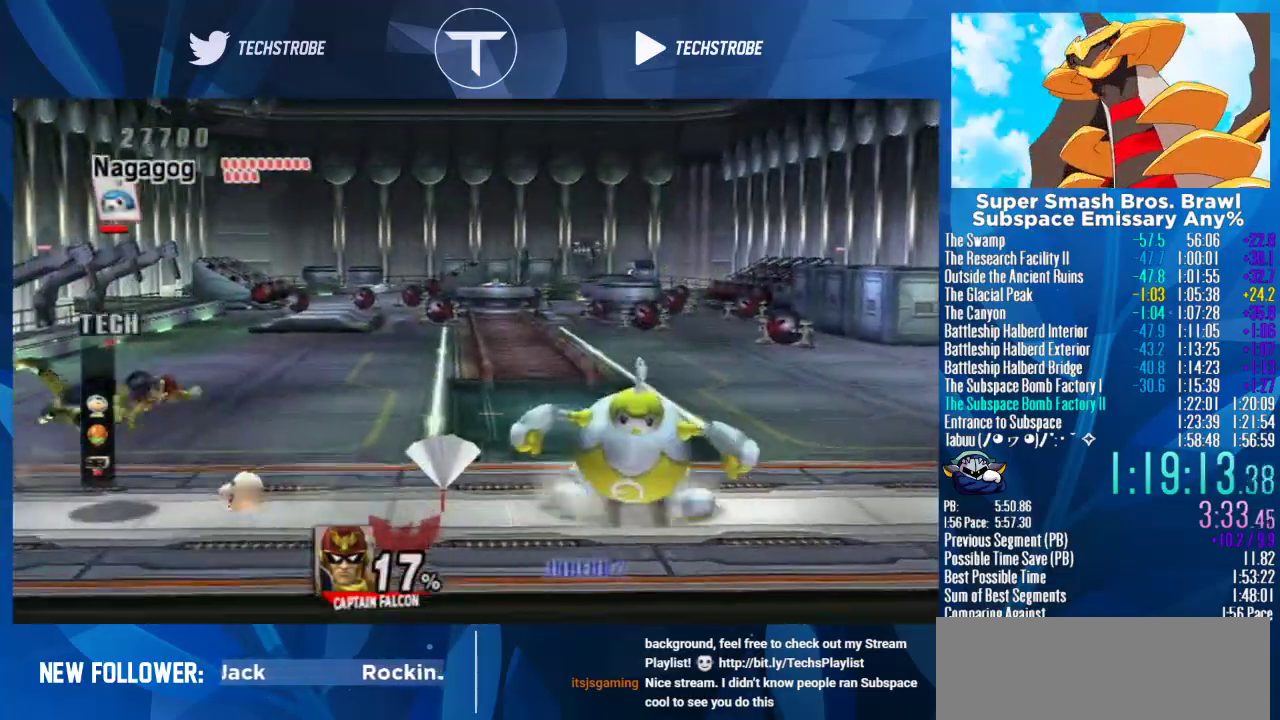
{"buttons": [], "events": []}
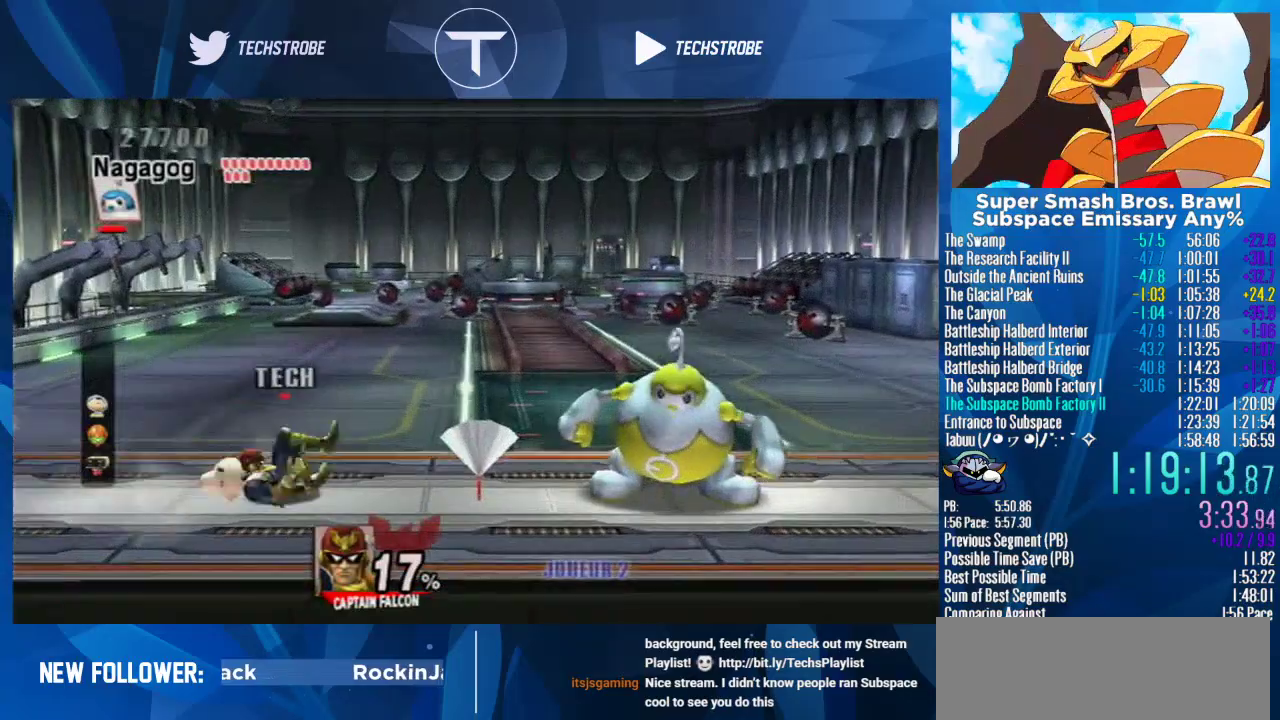
{"buttons": [], "events": []}
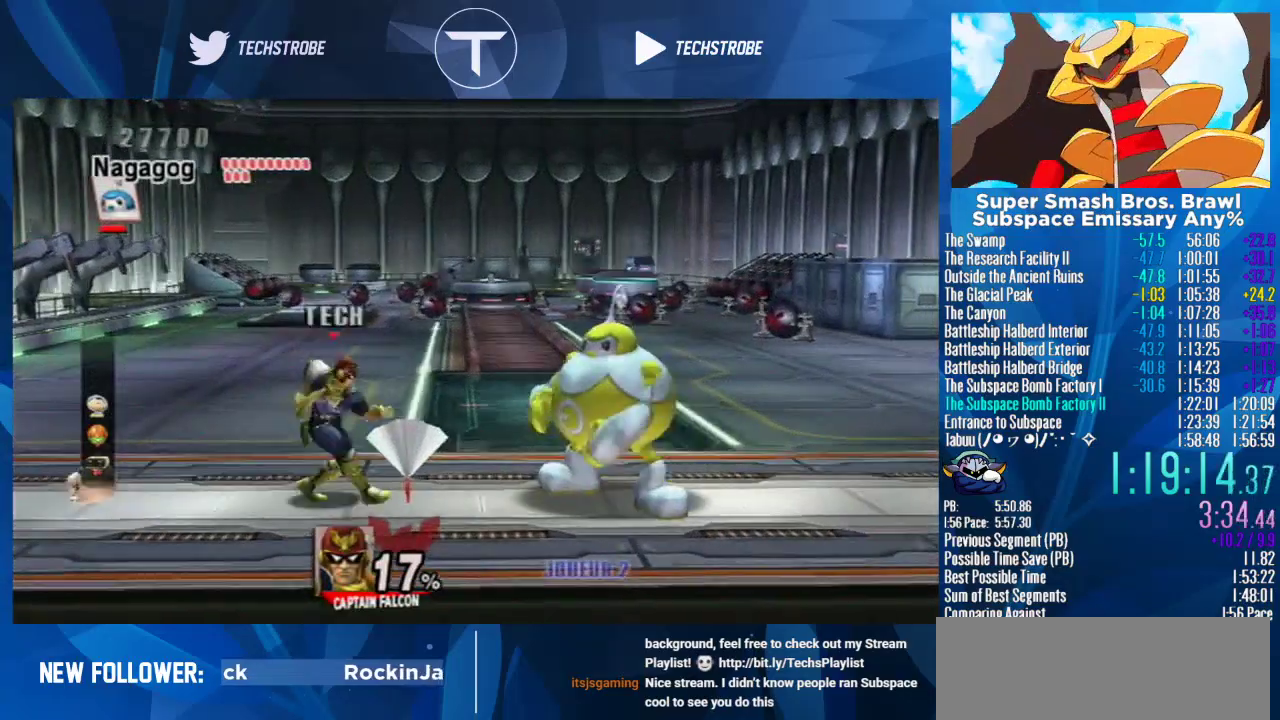
{"buttons": [], "events": []}
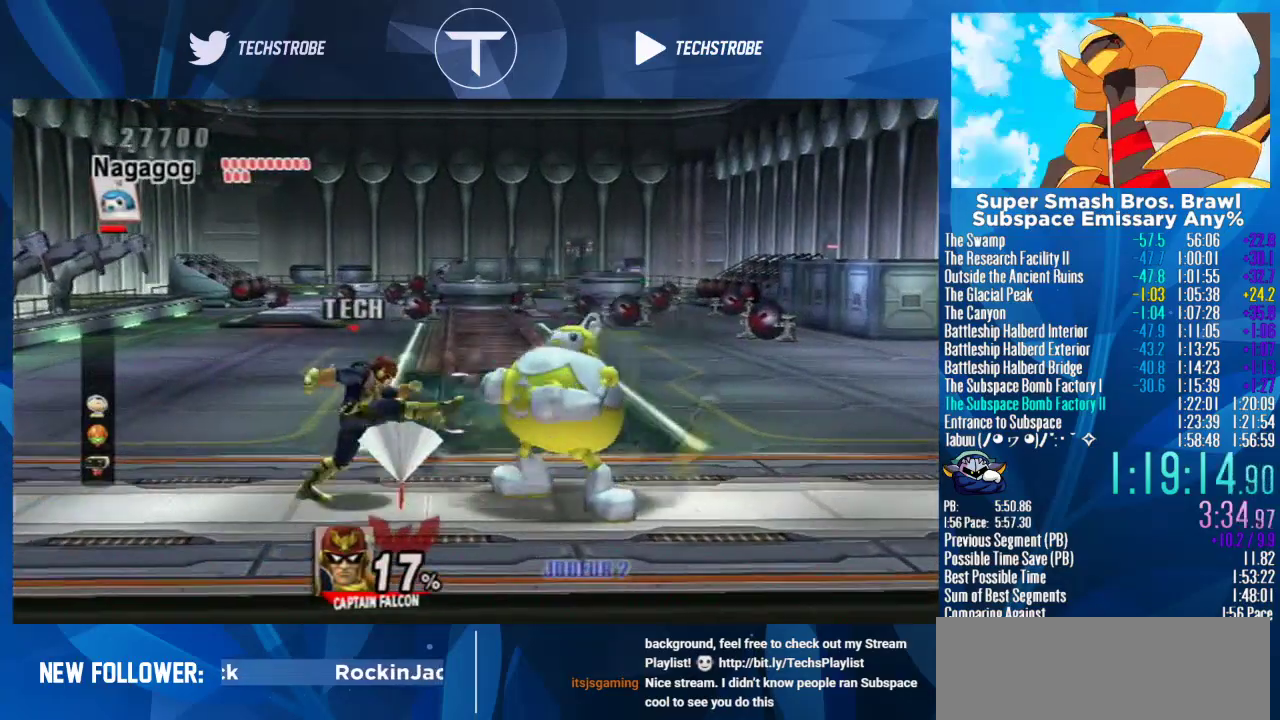
{"buttons": [], "events": []}
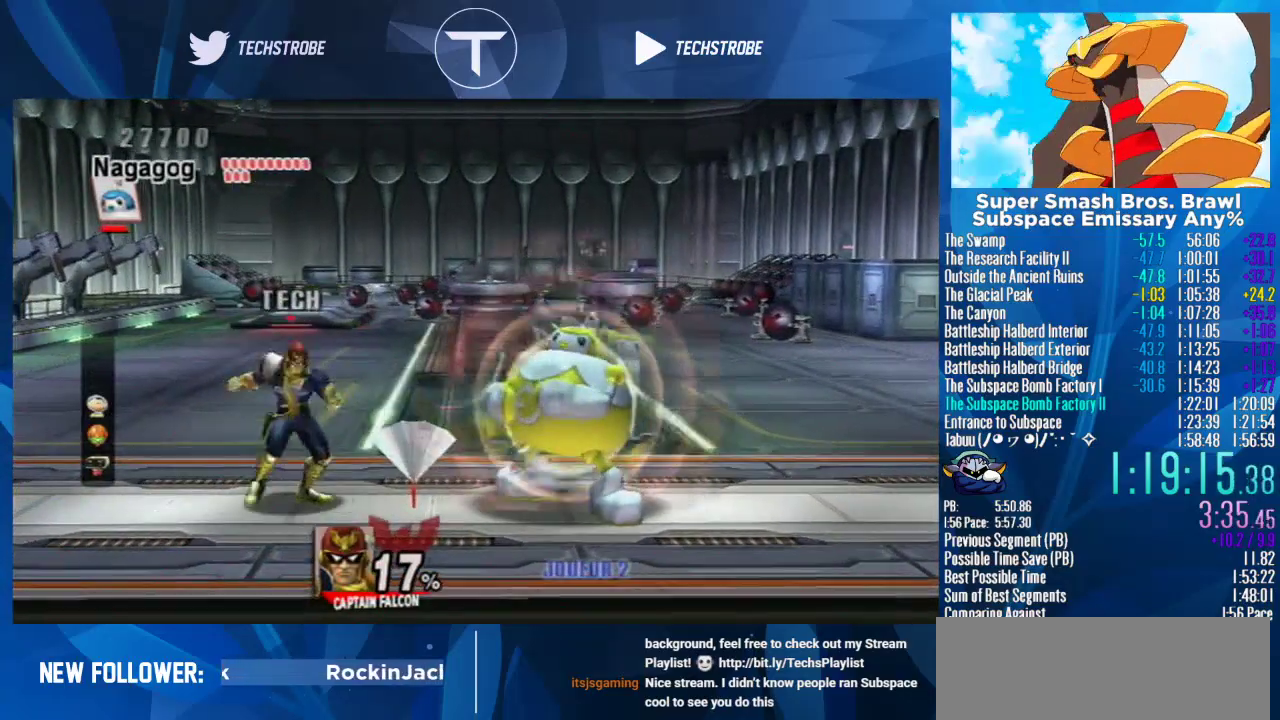
{"buttons": [], "events": [[233, "Y", "down"], [300, "Y", "up"]]}